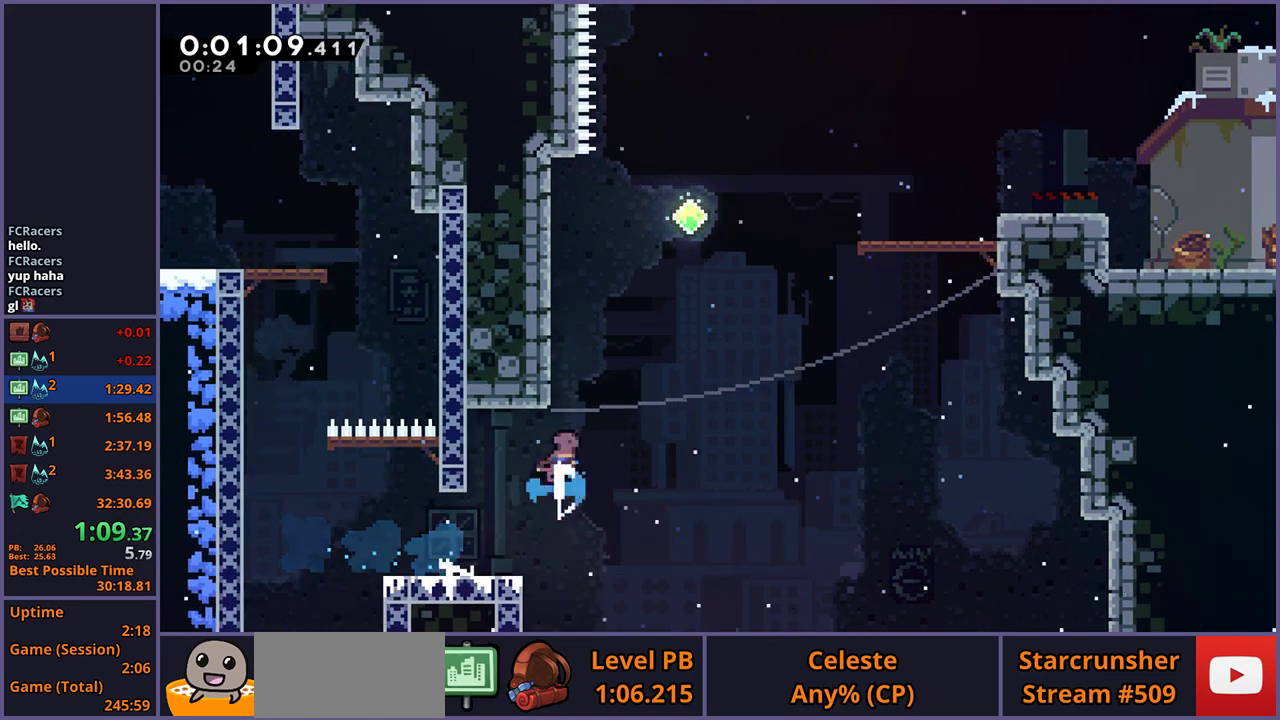
Gameplay with a controller (PlayStation layout); each line is a JSON object with the inputs held at the frame after it. "events" lists button and stick changes between this image and that frame as [ms after this image, input, new state], when the widget could be followed in between.
{"buttons": ["R1"], "left_stick": "right", "right_stick": "center", "events": [[17, "left_stick", "up-left"], [117, "left_stick", "up"], [167, "CROSS", "down"], [233, "left_stick", "up-right"], [267, "R1", "up"], [367, "left_stick", "right"], [450, "CROSS", "up"], [450, "R1", "down"]]}
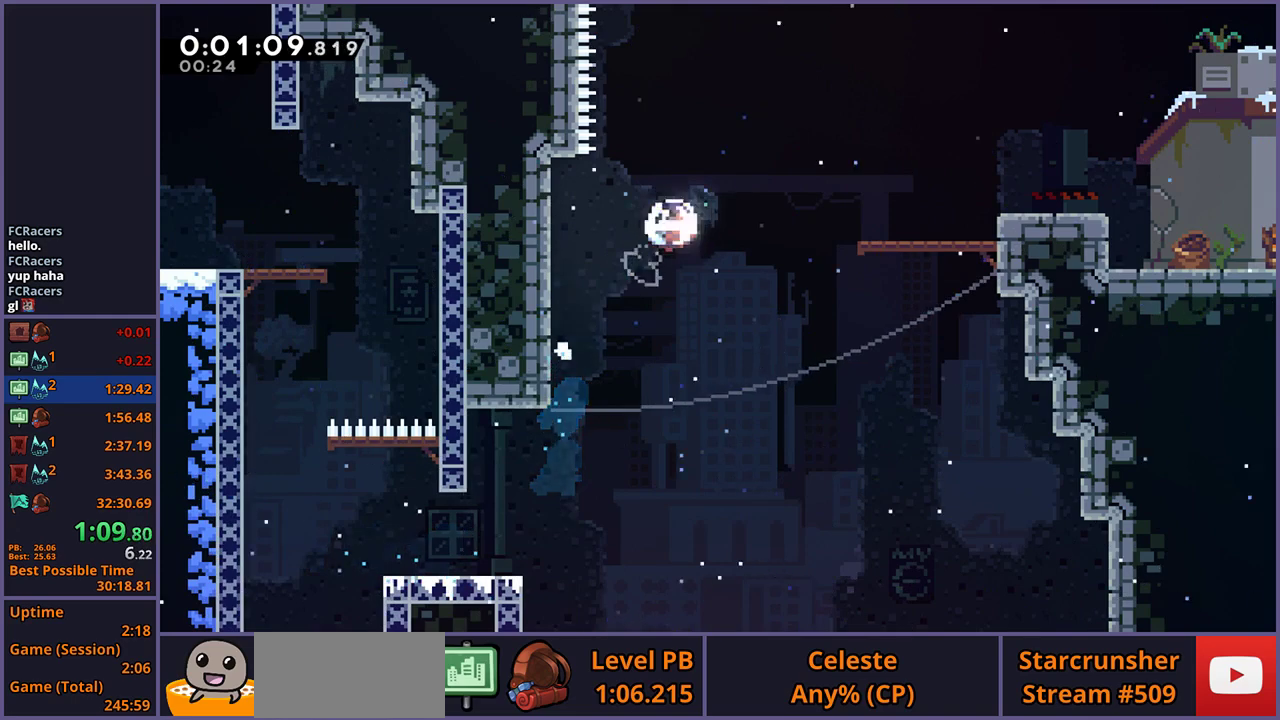
{"buttons": ["CROSS"], "left_stick": "right", "right_stick": "center", "events": [[133, "R1", "up"], [467, "CROSS", "down"]]}
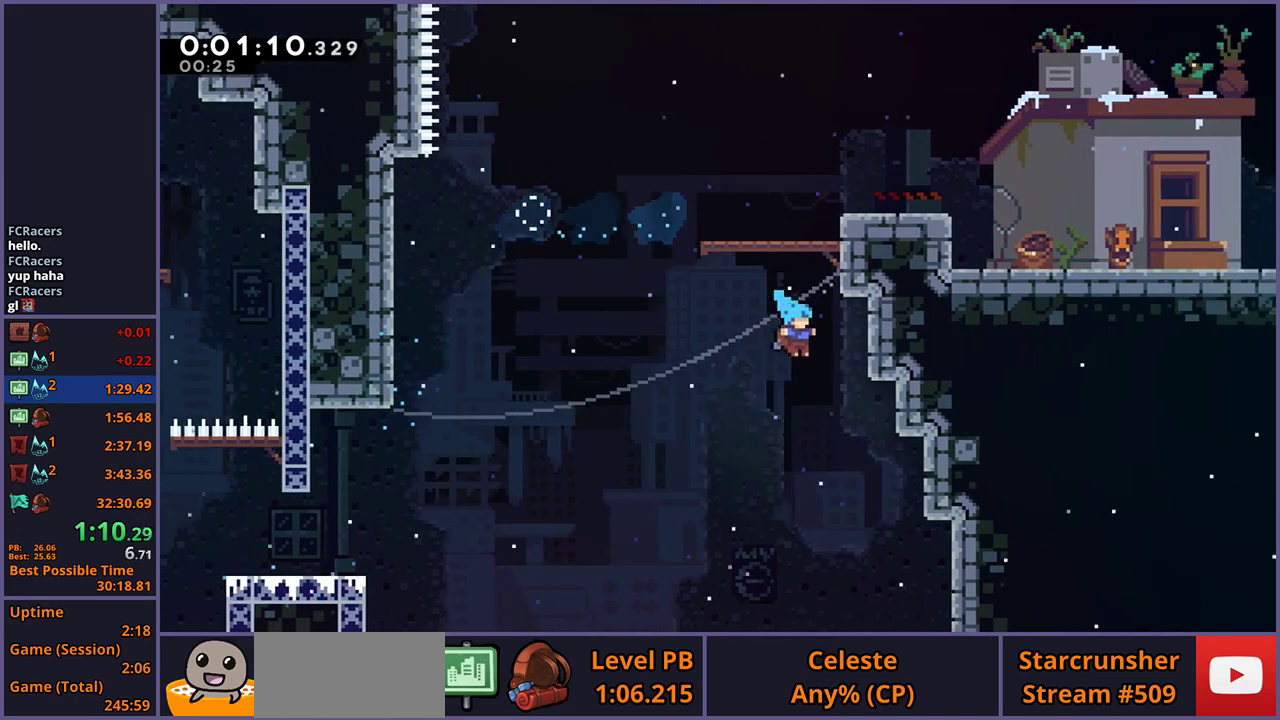
{"buttons": ["CROSS", "L1"], "left_stick": "right", "right_stick": "center", "events": [[133, "CROSS", "up"], [183, "L1", "down"], [200, "CROSS", "down"], [300, "CROSS", "up"], [367, "CROSS", "down"]]}
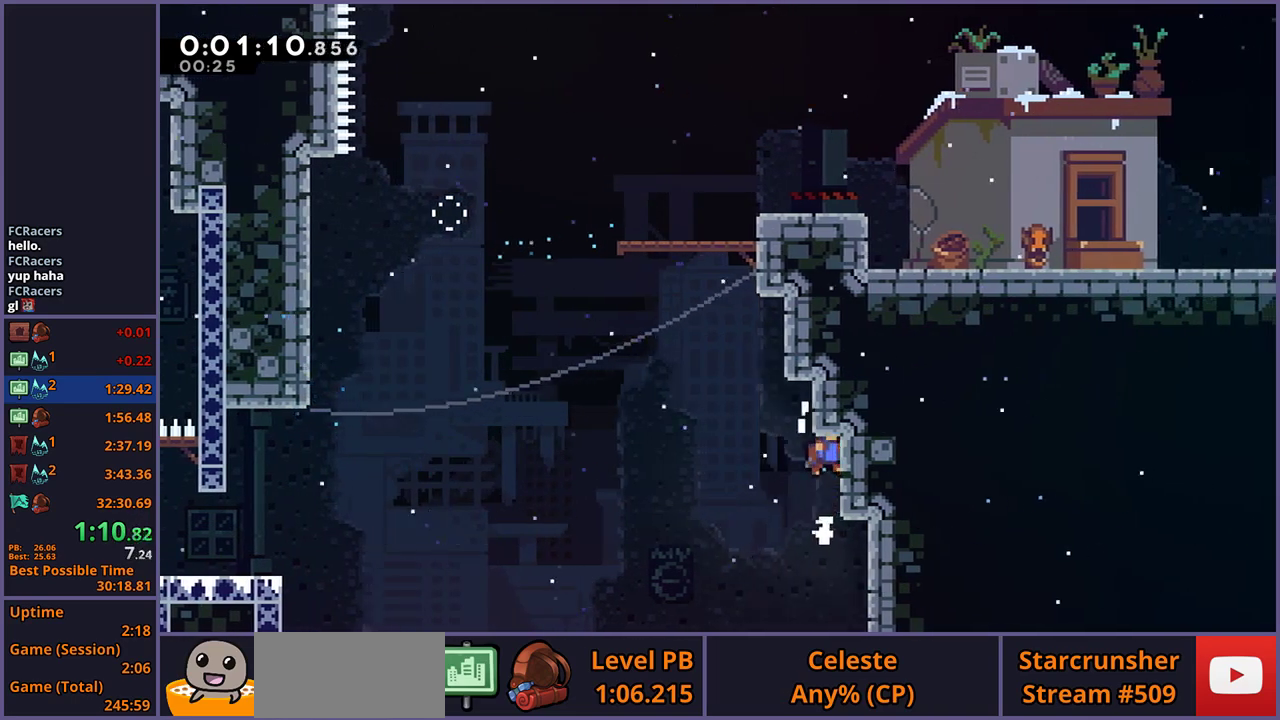
{"buttons": ["CROSS"], "left_stick": "right", "right_stick": "center", "events": [[83, "CROSS", "up"], [150, "left_stick", "center"], [167, "L1", "up"], [183, "CROSS", "down"], [300, "left_stick", "right"]]}
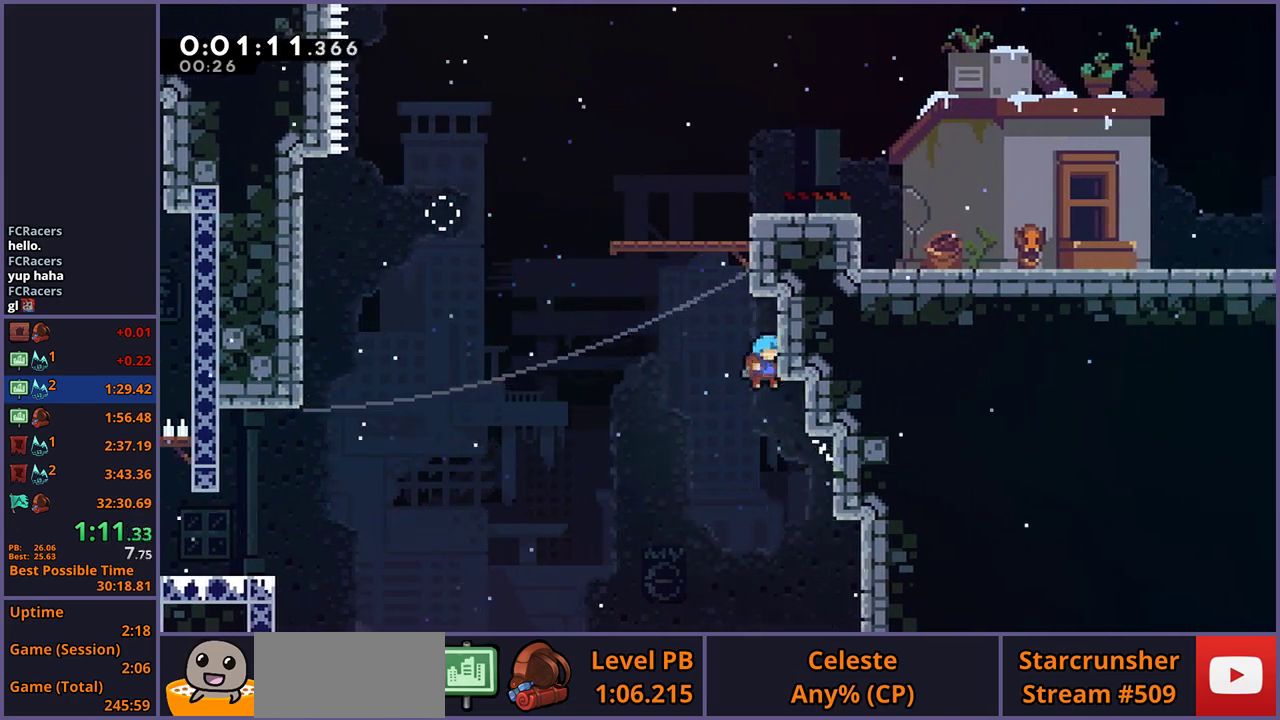
{"buttons": ["CROSS", "L1"], "left_stick": "right", "right_stick": "center", "events": [[67, "left_stick", "center"], [133, "left_stick", "right"], [383, "CROSS", "up"], [433, "L1", "down"], [450, "CROSS", "down"]]}
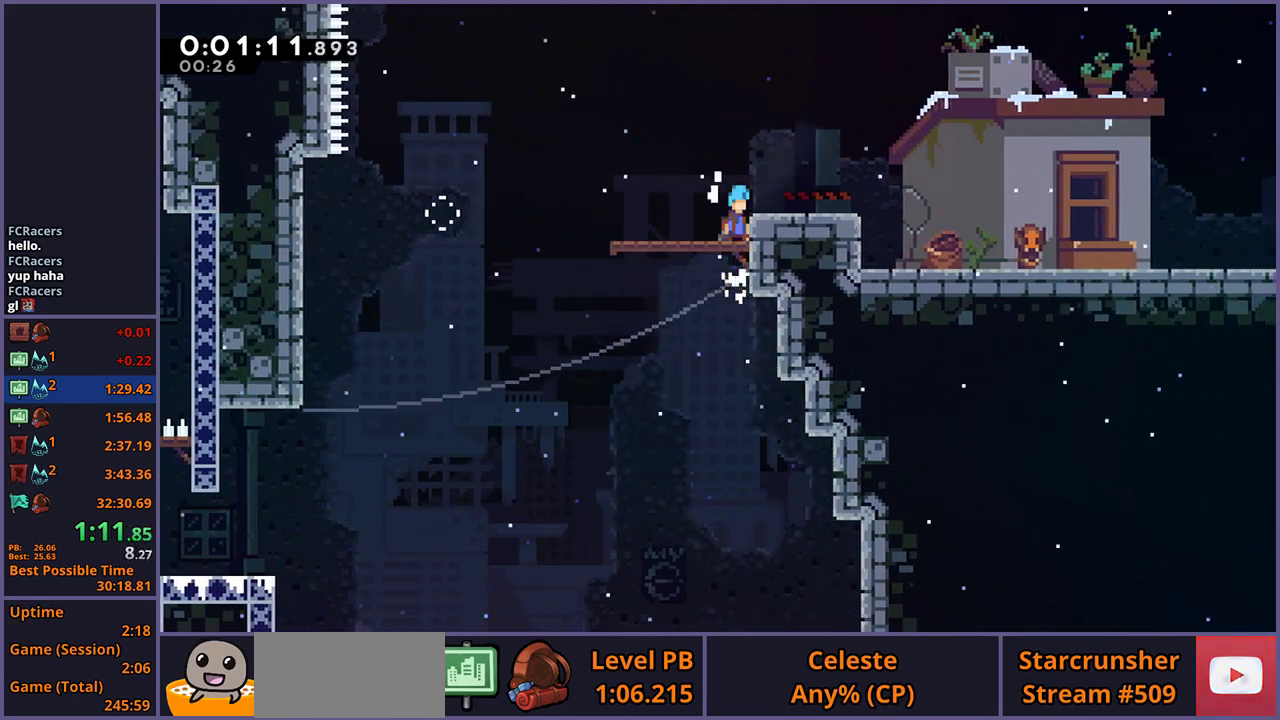
{"buttons": ["R1"], "left_stick": "down-right", "right_stick": "center", "events": [[167, "CROSS", "up"], [217, "L1", "up"], [233, "left_stick", "center"], [350, "left_stick", "down-right"], [400, "R1", "down"]]}
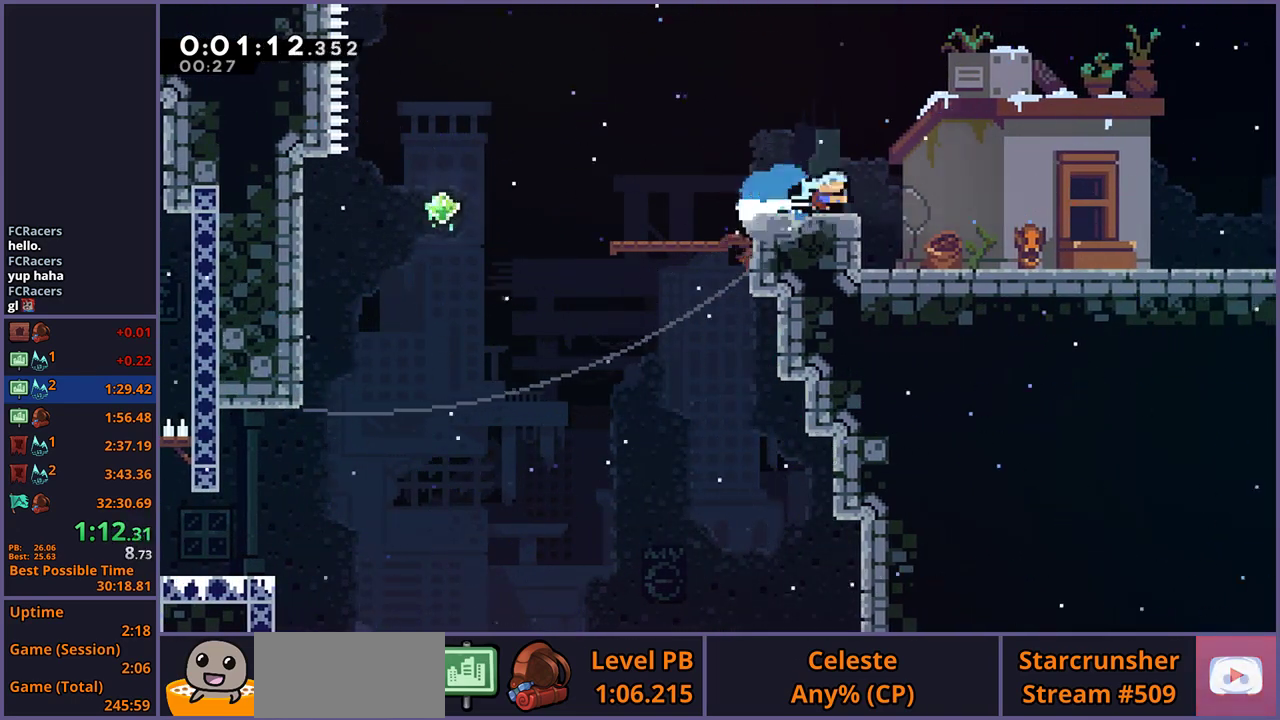
{"buttons": ["CROSS"], "left_stick": "down-right", "right_stick": "center", "events": [[50, "CROSS", "down"], [133, "R1", "up"], [167, "CROSS", "up"], [183, "R1", "down"], [400, "R1", "up"], [483, "CROSS", "down"]]}
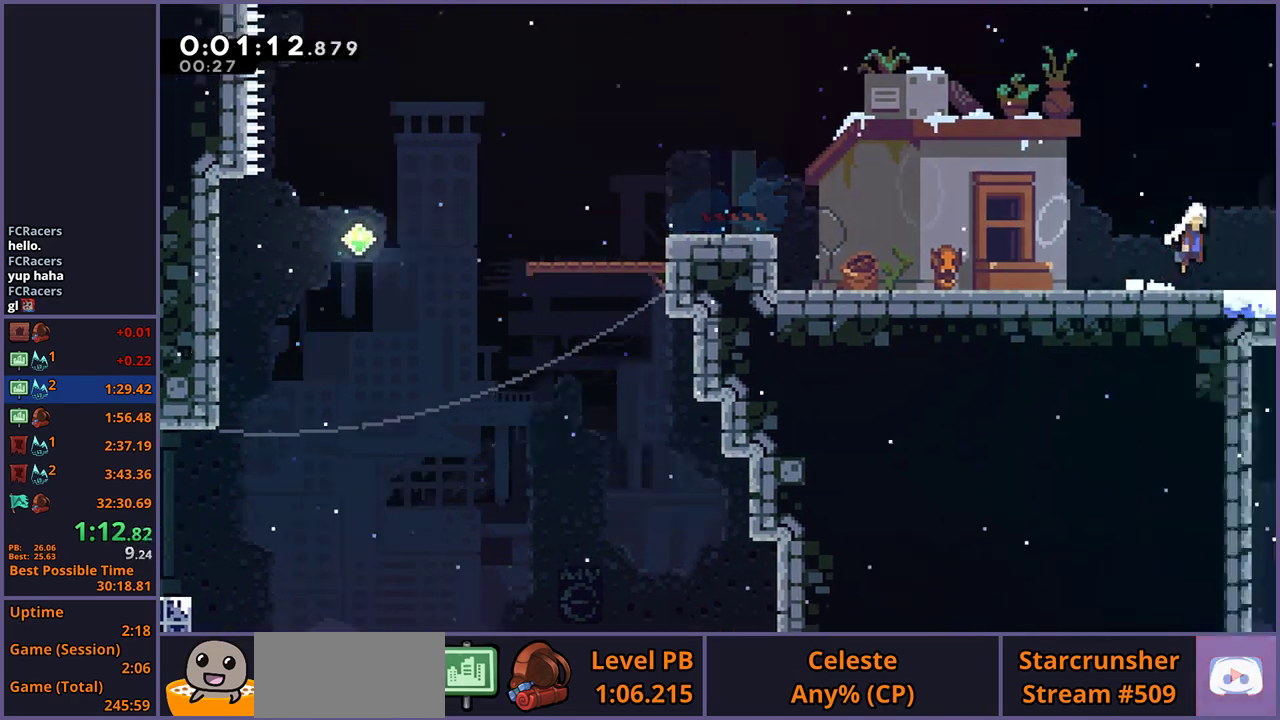
{"buttons": ["CROSS"], "left_stick": "right", "right_stick": "center", "events": [[183, "left_stick", "center"], [367, "left_stick", "right"]]}
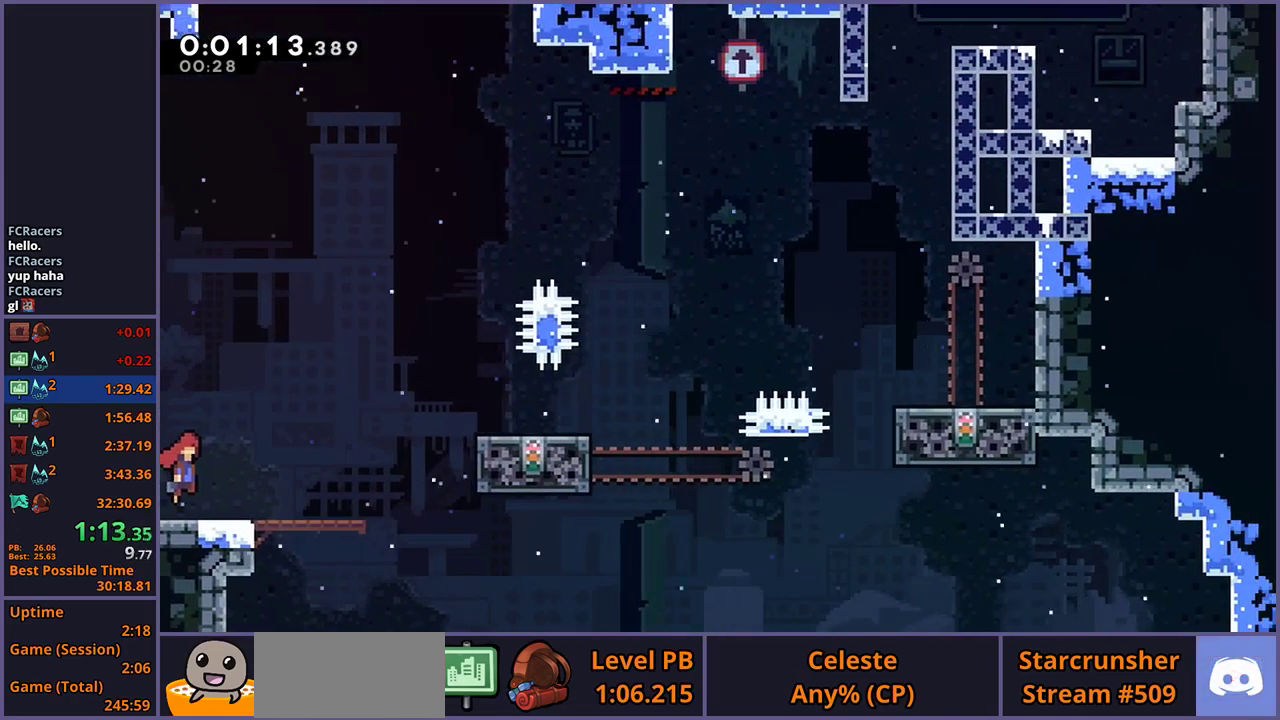
{"buttons": [], "left_stick": "right", "right_stick": "center", "events": [[383, "R1", "down"], [400, "CROSS", "up"], [483, "R1", "up"]]}
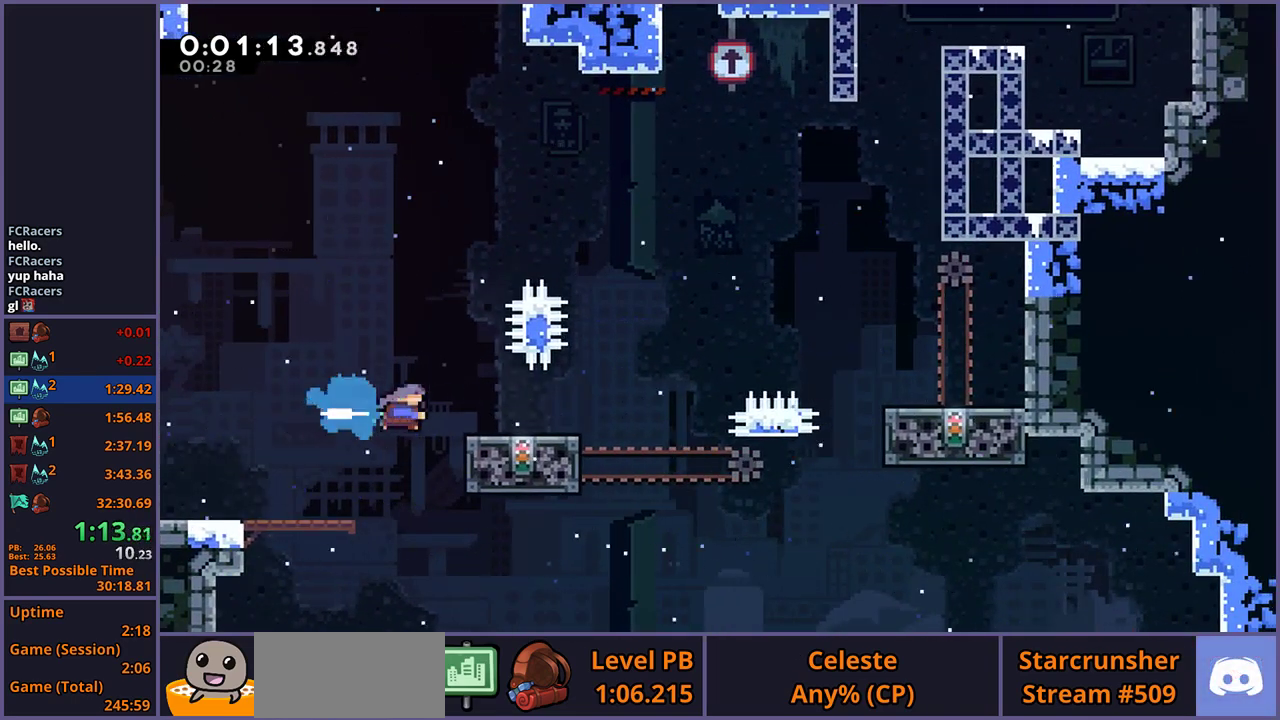
{"buttons": ["CROSS"], "left_stick": "right", "right_stick": "center"}
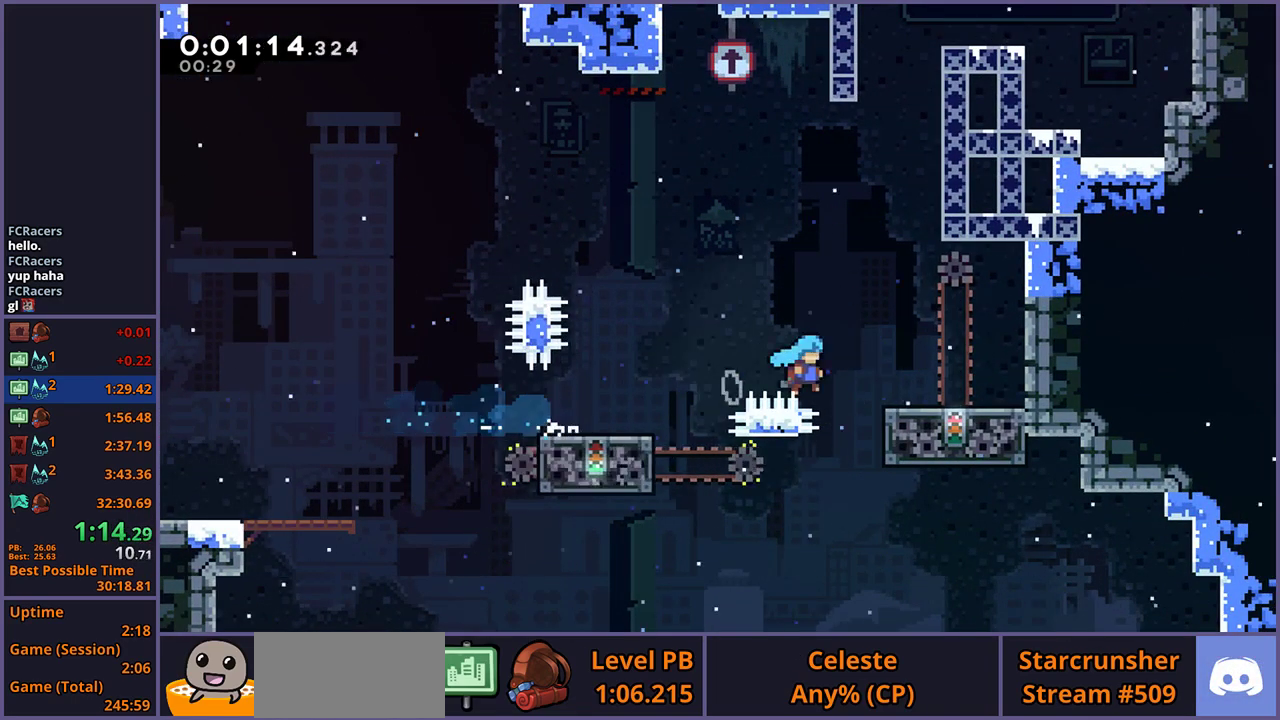
{"buttons": [], "left_stick": "left", "right_stick": "center"}
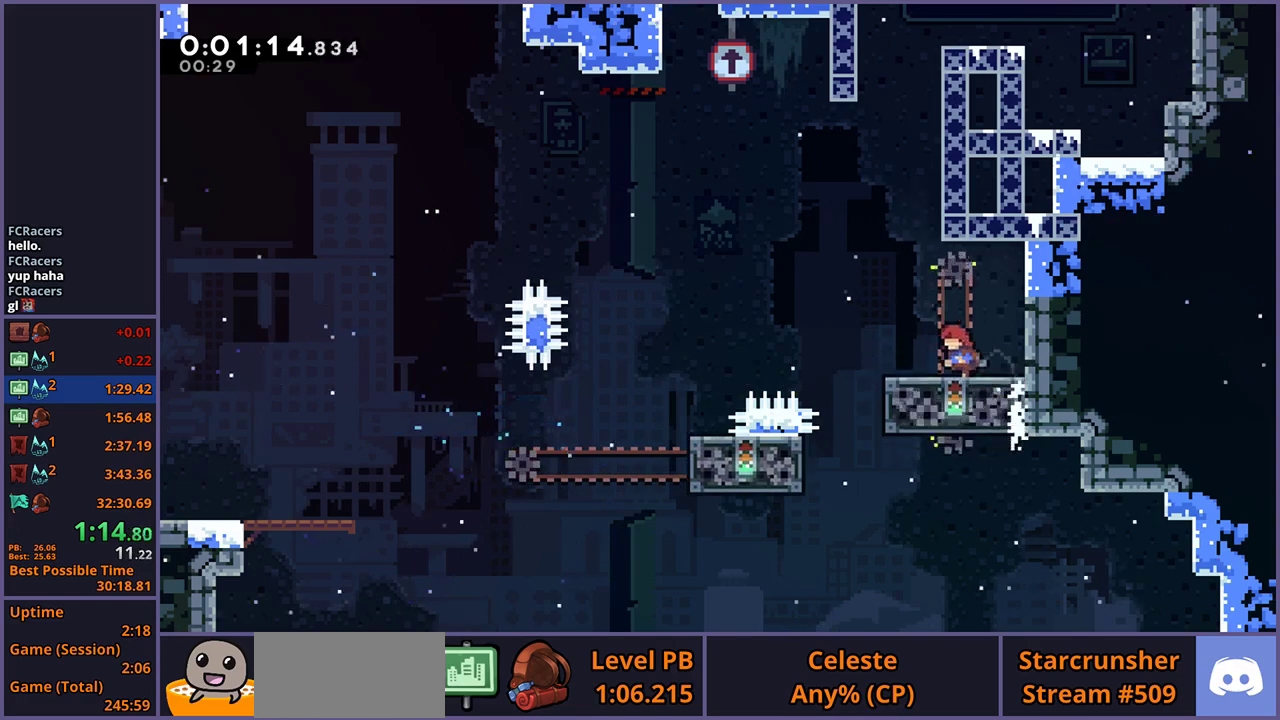
{"buttons": ["CROSS"], "left_stick": "up-right", "right_stick": "center", "events": [[150, "left_stick", "center"], [283, "left_stick", "up-right"], [333, "CROSS", "down"]]}
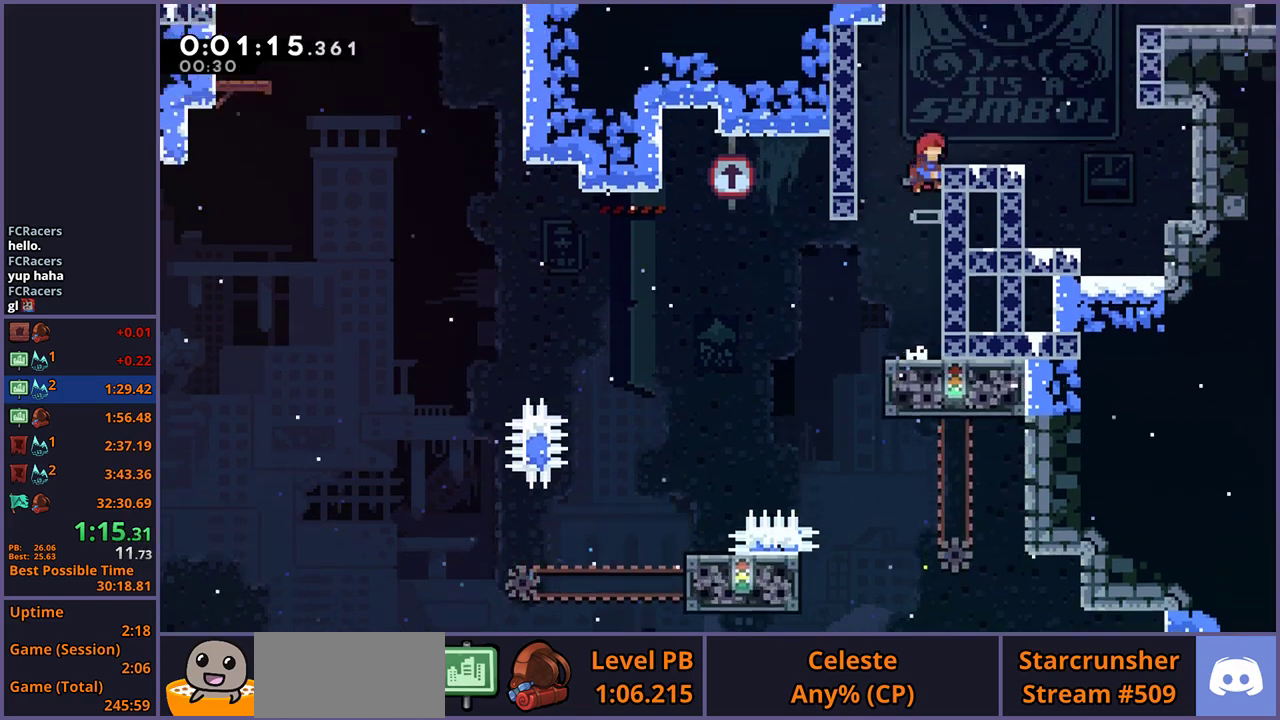
{"buttons": [], "left_stick": "right", "right_stick": "center", "events": [[167, "CROSS", "up"], [200, "R1", "down"], [300, "R1", "up"], [350, "left_stick", "right"]]}
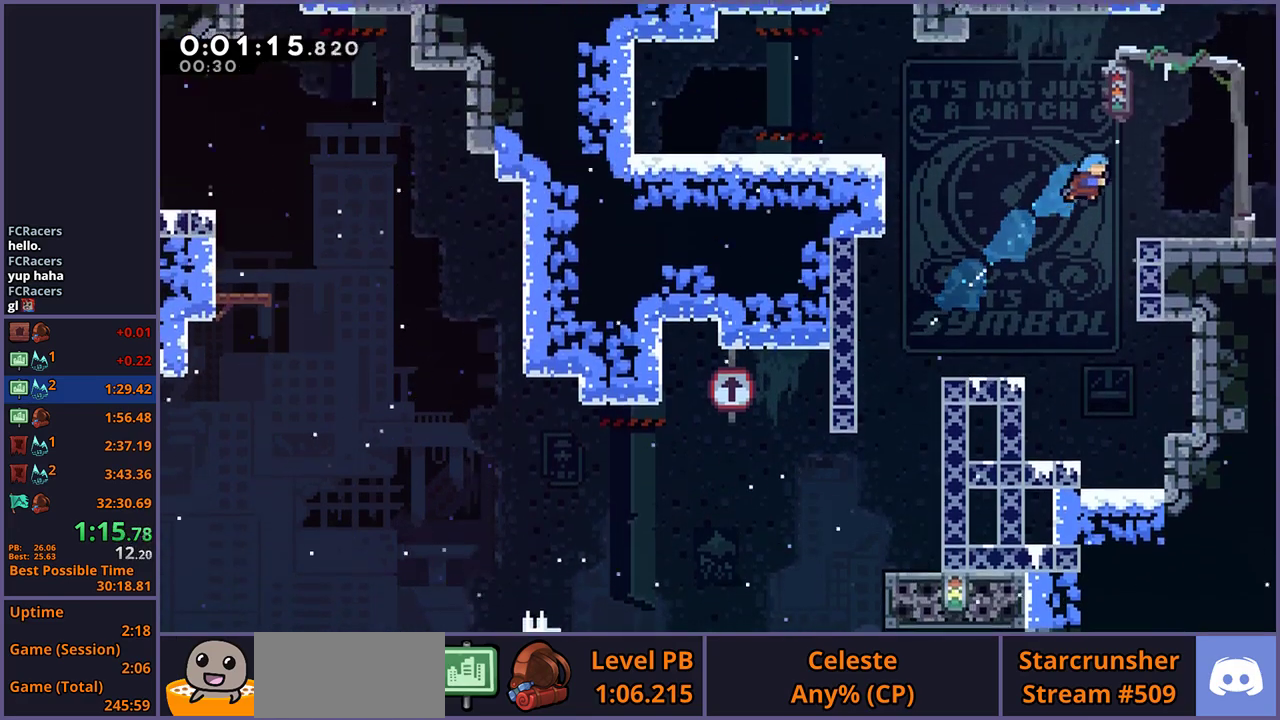
{"buttons": ["CROSS"], "left_stick": "right", "right_stick": "center", "events": [[267, "R1", "down"], [350, "CROSS", "down"], [433, "R1", "up"]]}
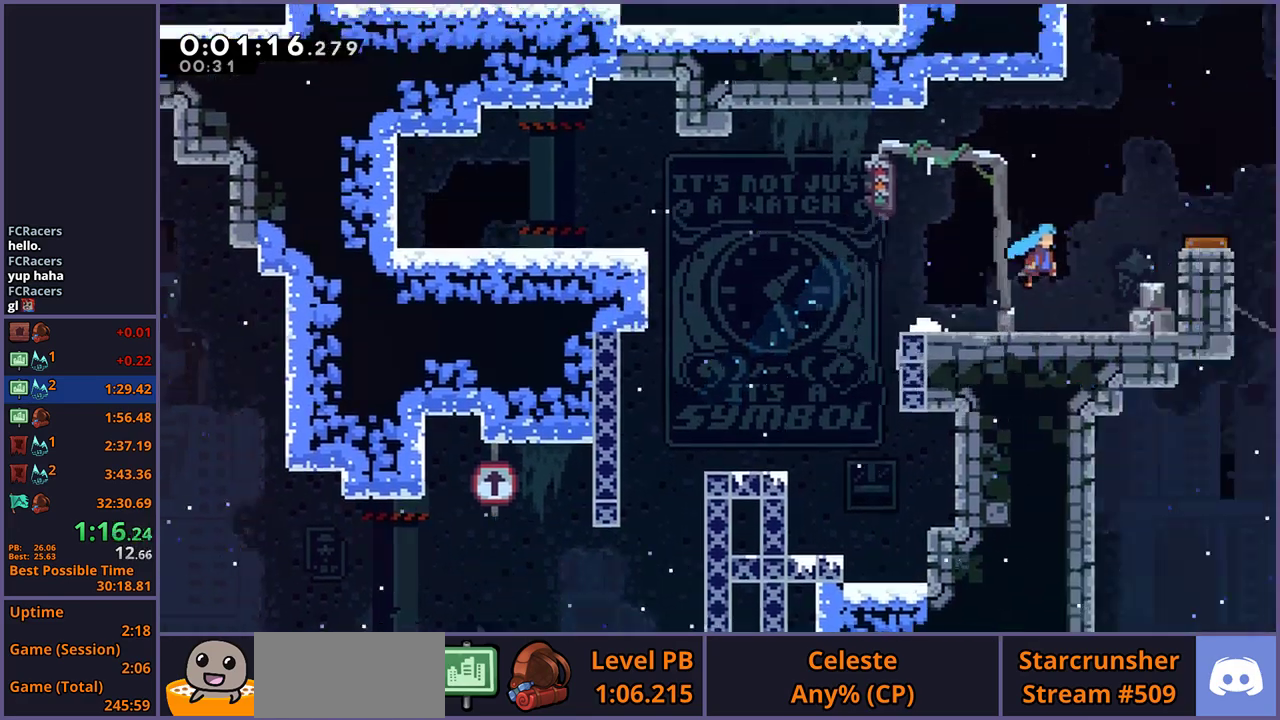
{"buttons": ["CROSS"], "left_stick": "right", "right_stick": "center", "events": [[83, "left_stick", "center"], [233, "left_stick", "right"]]}
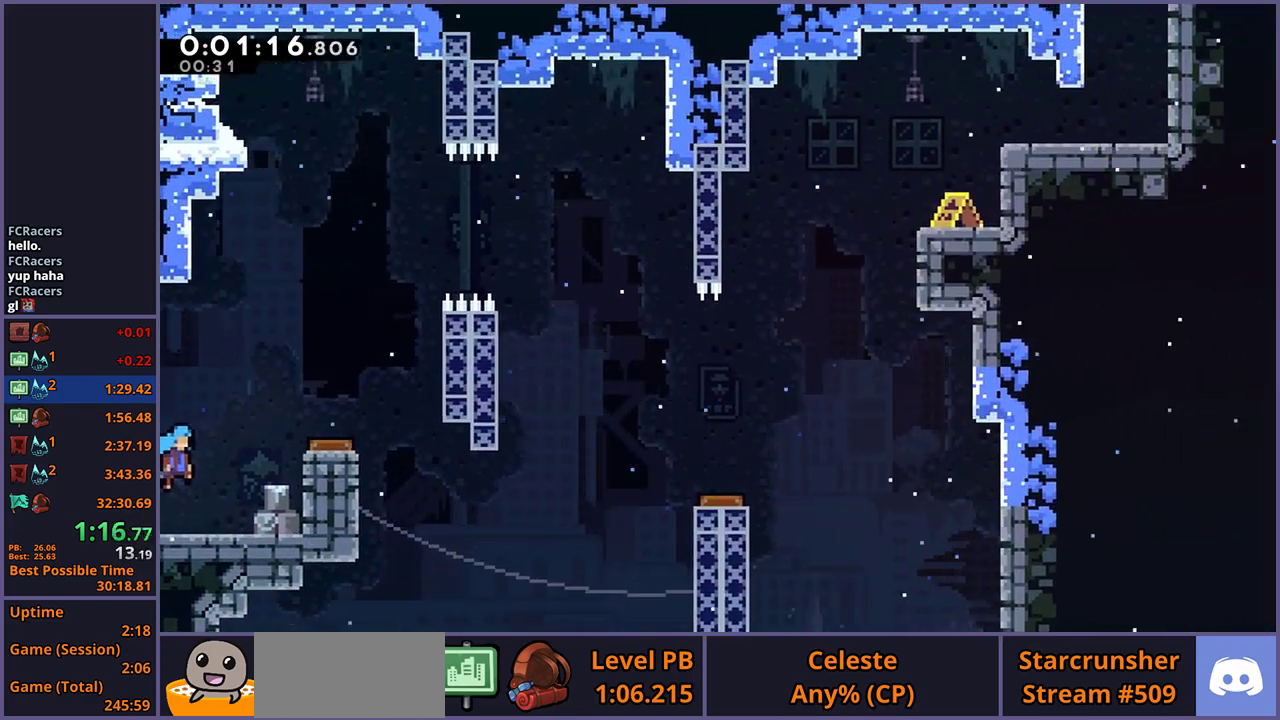
{"buttons": [], "left_stick": "right", "right_stick": "center", "events": [[500, "CROSS", "up"]]}
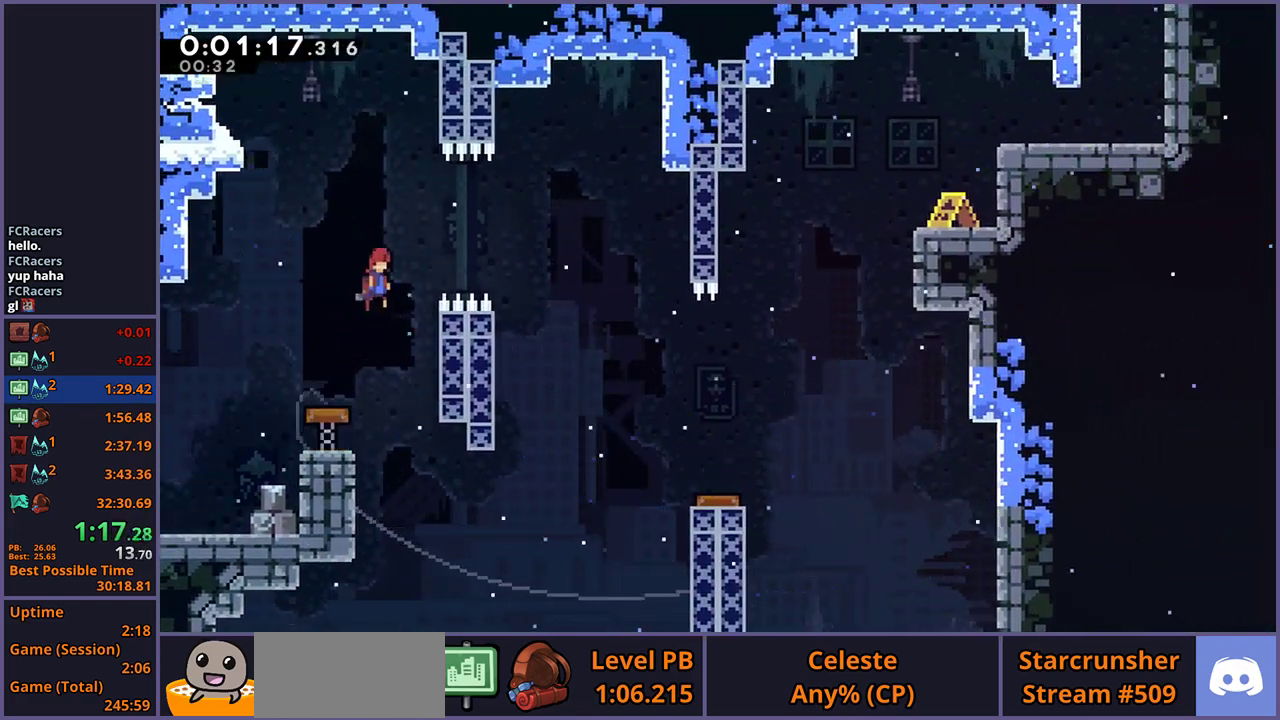
{"buttons": [], "left_stick": "down-right", "right_stick": "center", "events": [[183, "left_stick", "down-right"], [283, "R1", "down"], [367, "R1", "up"]]}
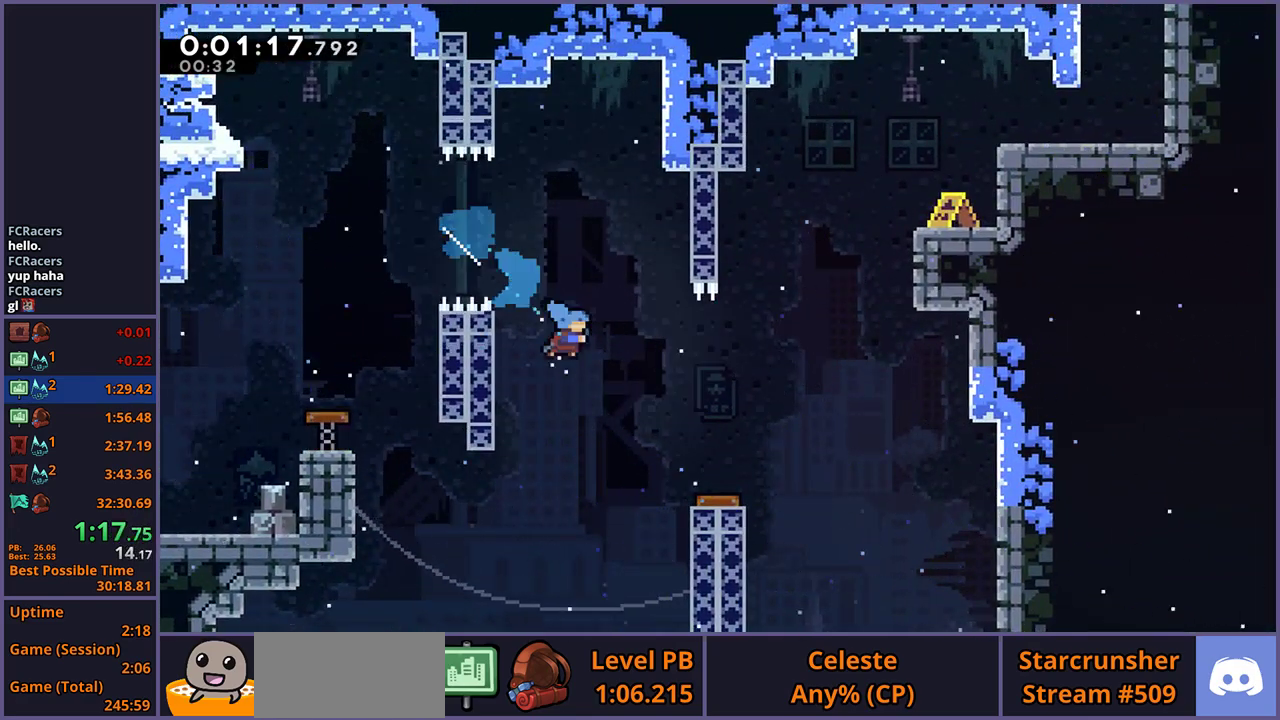
{"buttons": [], "left_stick": "up-right", "right_stick": "center", "events": [[167, "left_stick", "right"], [400, "left_stick", "up-right"]]}
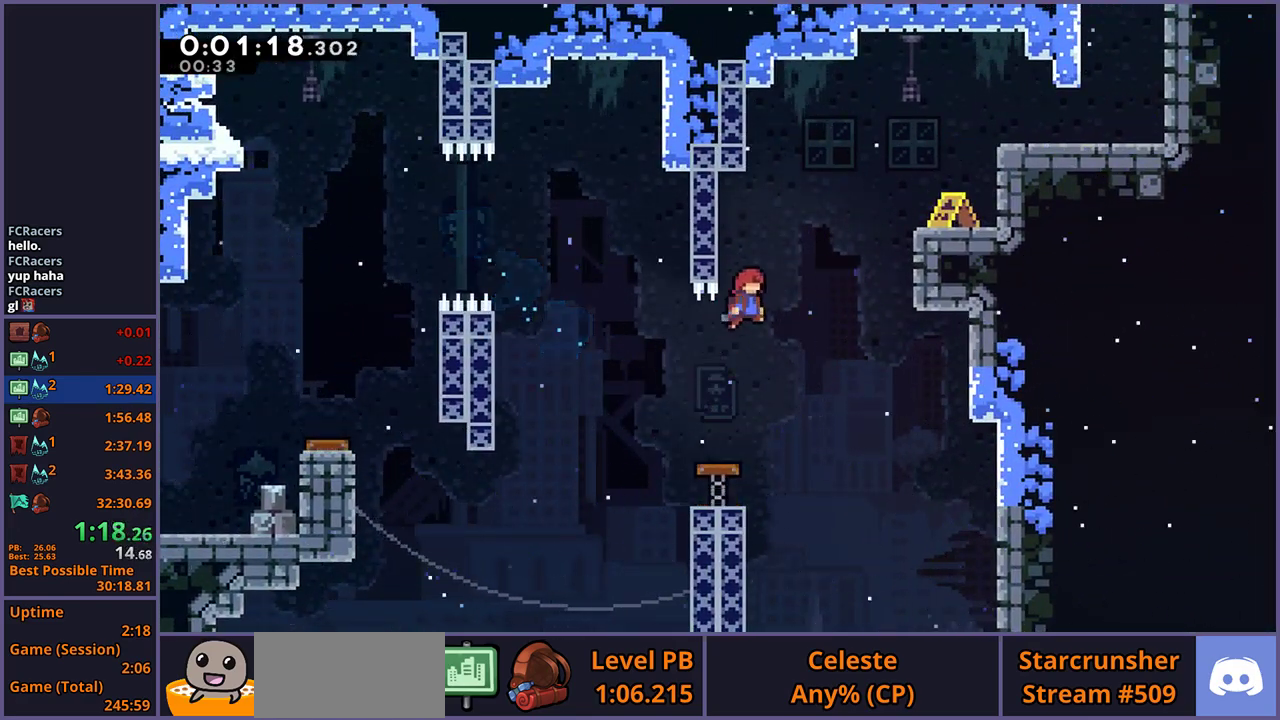
{"buttons": [], "left_stick": "up-right", "right_stick": "center", "events": [[267, "R1", "down"], [350, "R1", "up"]]}
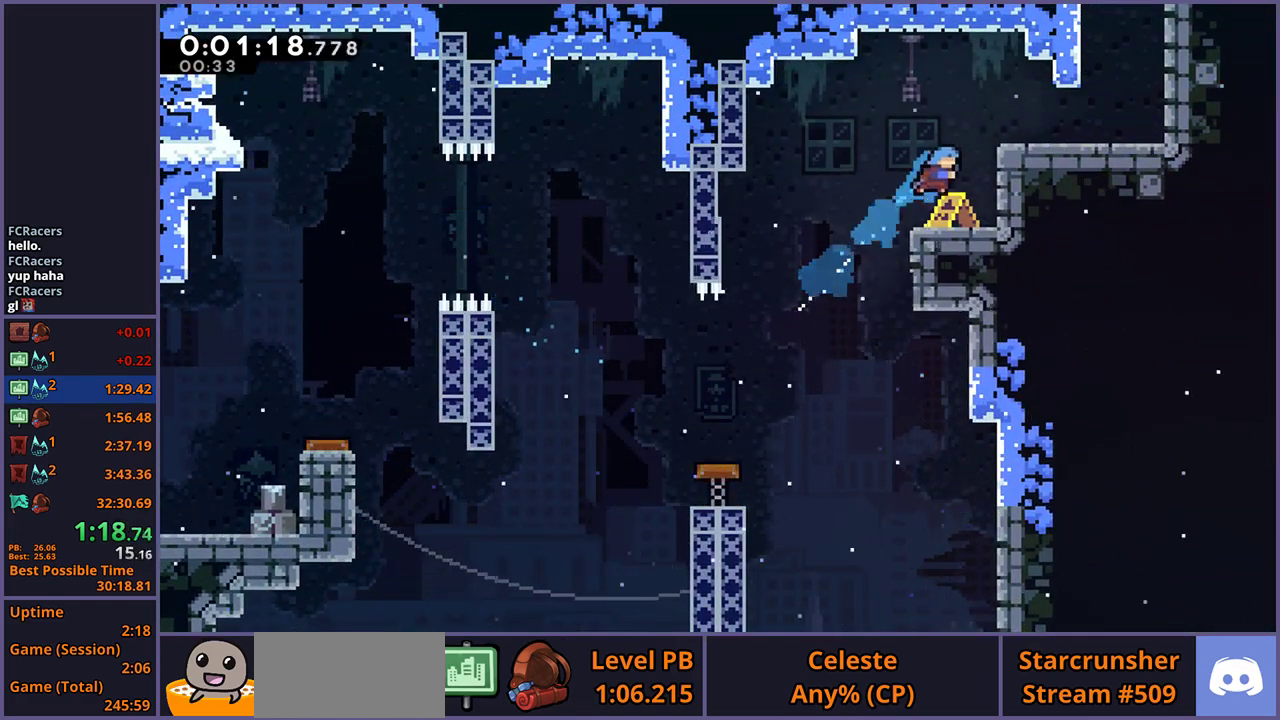
{"buttons": [], "left_stick": "up-right", "right_stick": "center", "events": [[83, "L1", "down"], [167, "CROSS", "down"], [283, "CROSS", "up"], [500, "L1", "up"]]}
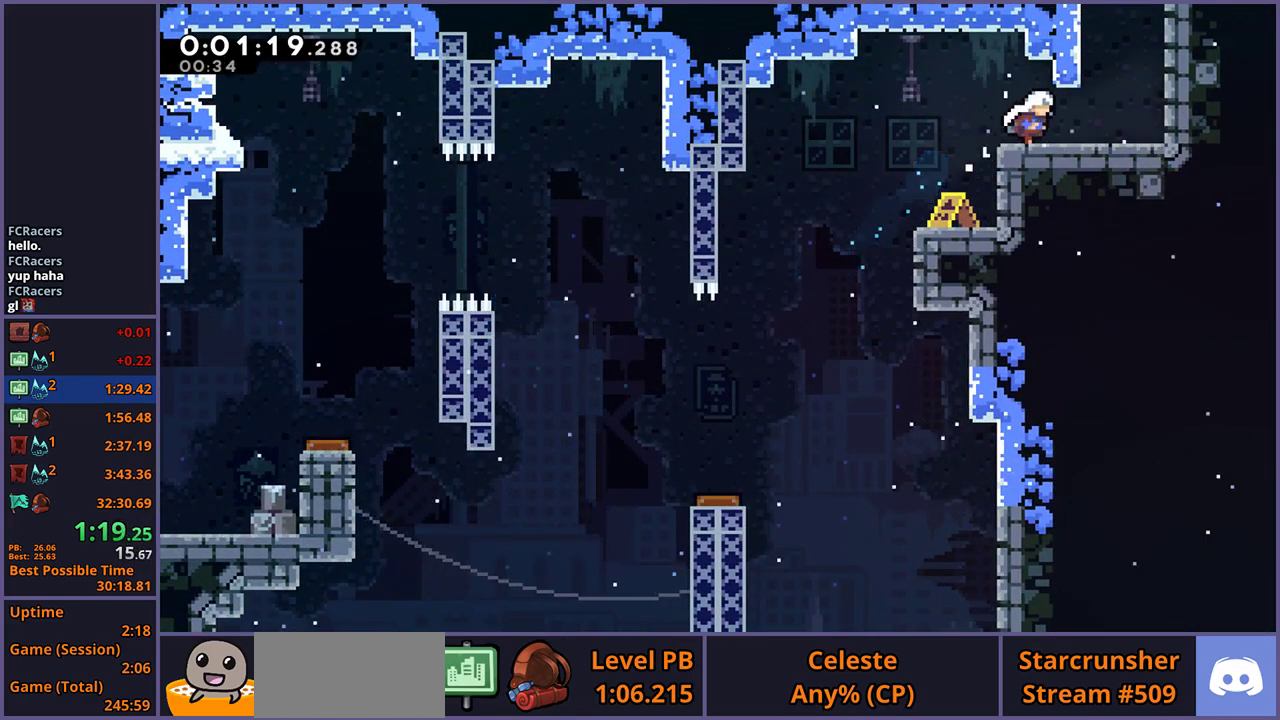
{"buttons": [], "left_stick": "center", "right_stick": "center", "events": [[67, "CROSS", "down"], [133, "left_stick", "up"], [183, "left_stick", "up-left"], [217, "R1", "down"], [233, "CROSS", "up"], [233, "left_stick", "up"], [333, "R1", "up"], [467, "left_stick", "center"]]}
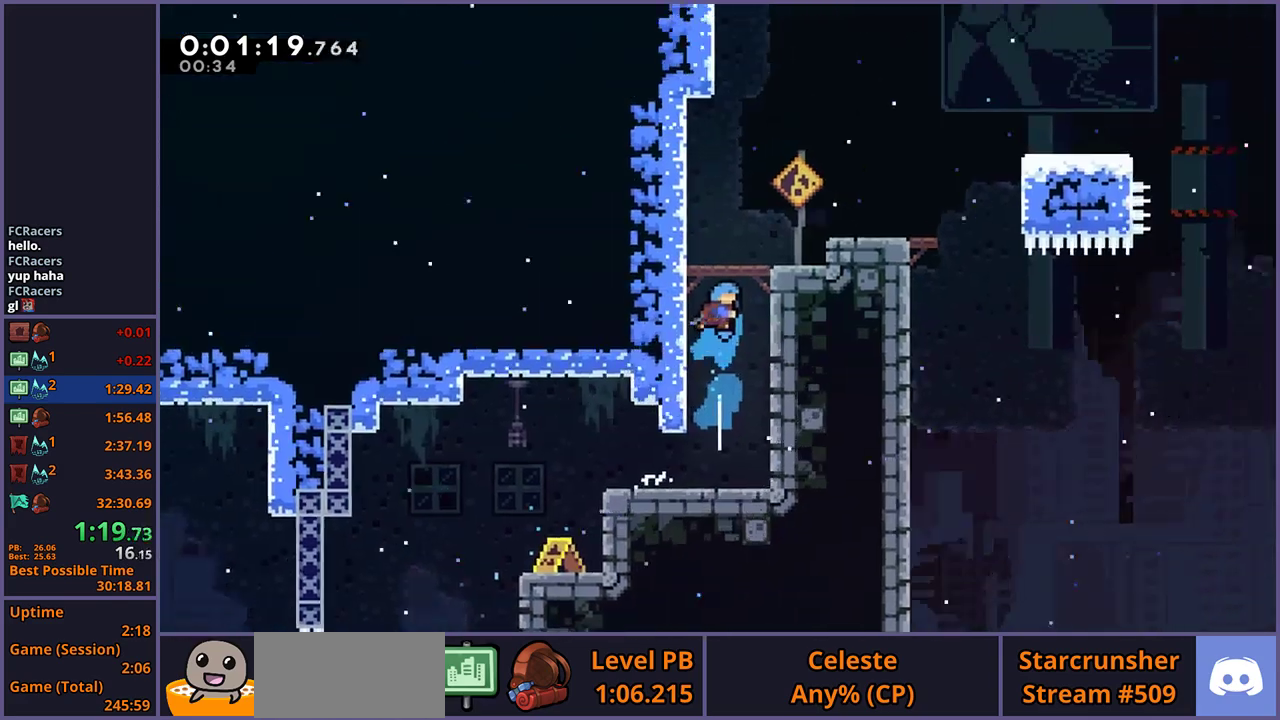
{"buttons": [], "left_stick": "left", "right_stick": "center", "events": [[367, "left_stick", "left"]]}
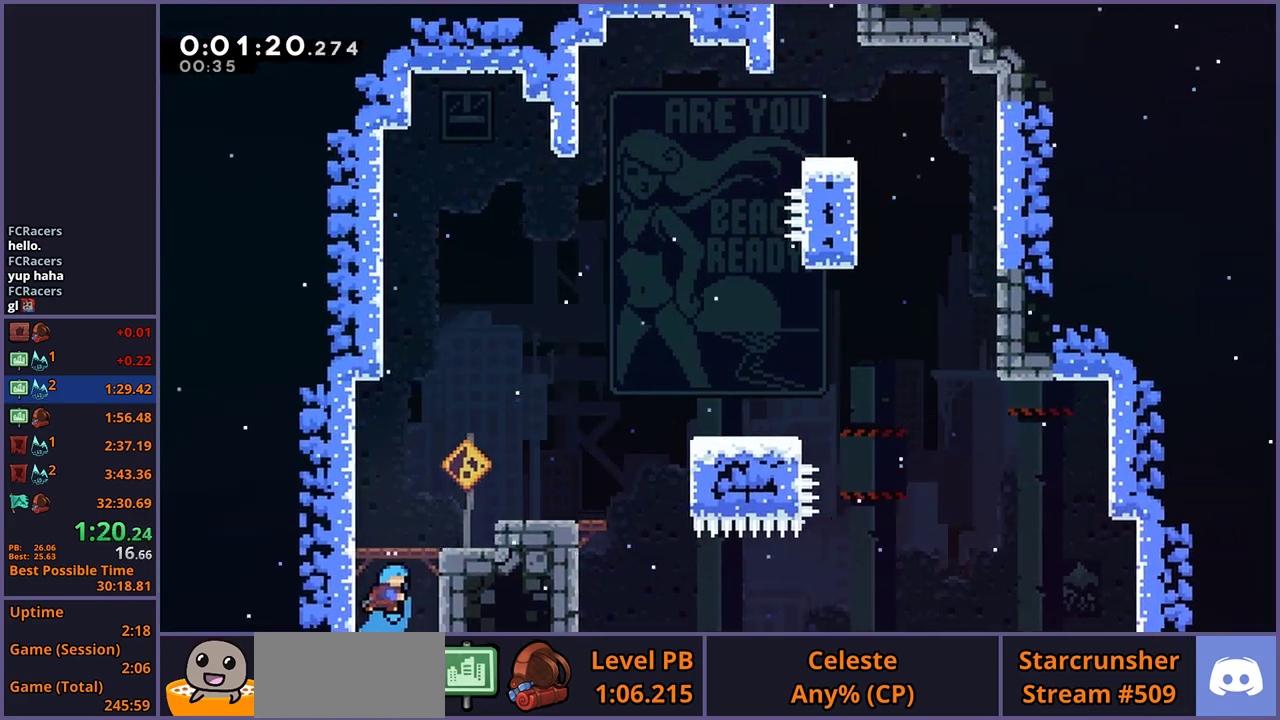
{"buttons": ["R1"], "left_stick": "right", "right_stick": "center", "events": [[67, "left_stick", "up-left"], [150, "CROSS", "down"], [183, "left_stick", "right"], [433, "CROSS", "up"], [450, "R1", "down"]]}
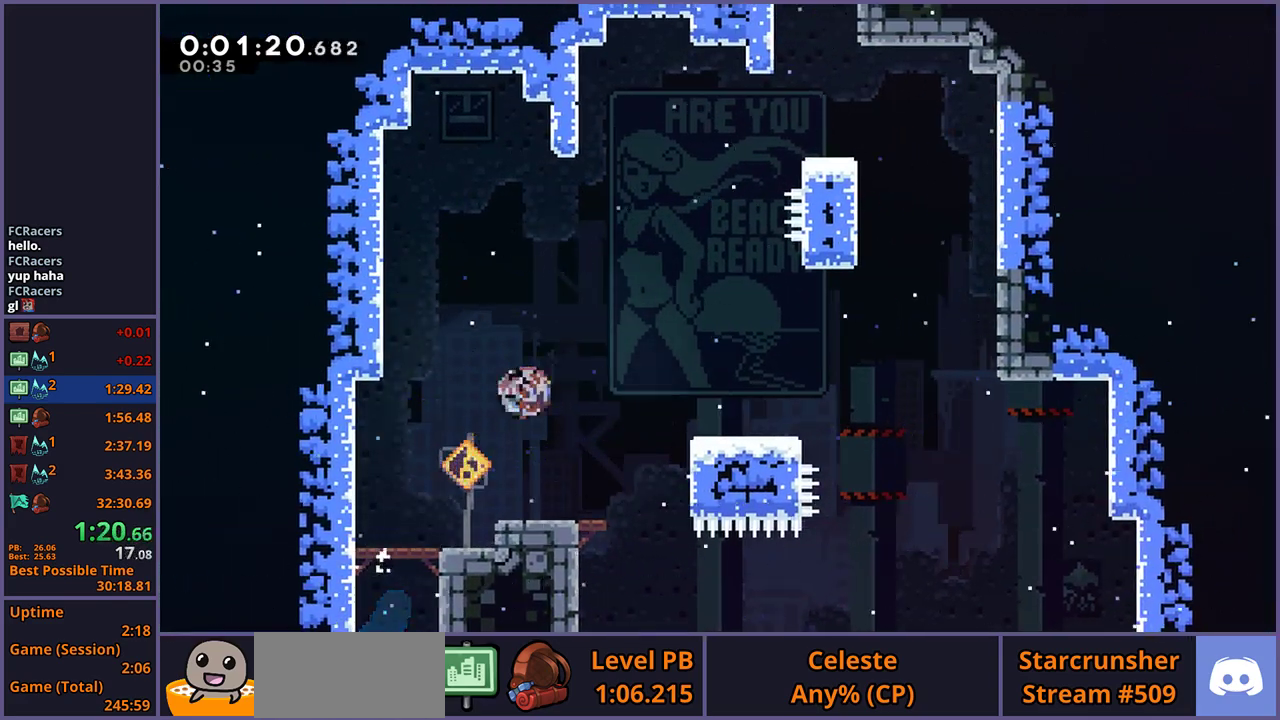
{"buttons": ["CROSS"], "left_stick": "up", "right_stick": "center", "events": [[33, "R1", "up"], [267, "left_stick", "center"], [350, "CROSS", "down"], [350, "left_stick", "up"]]}